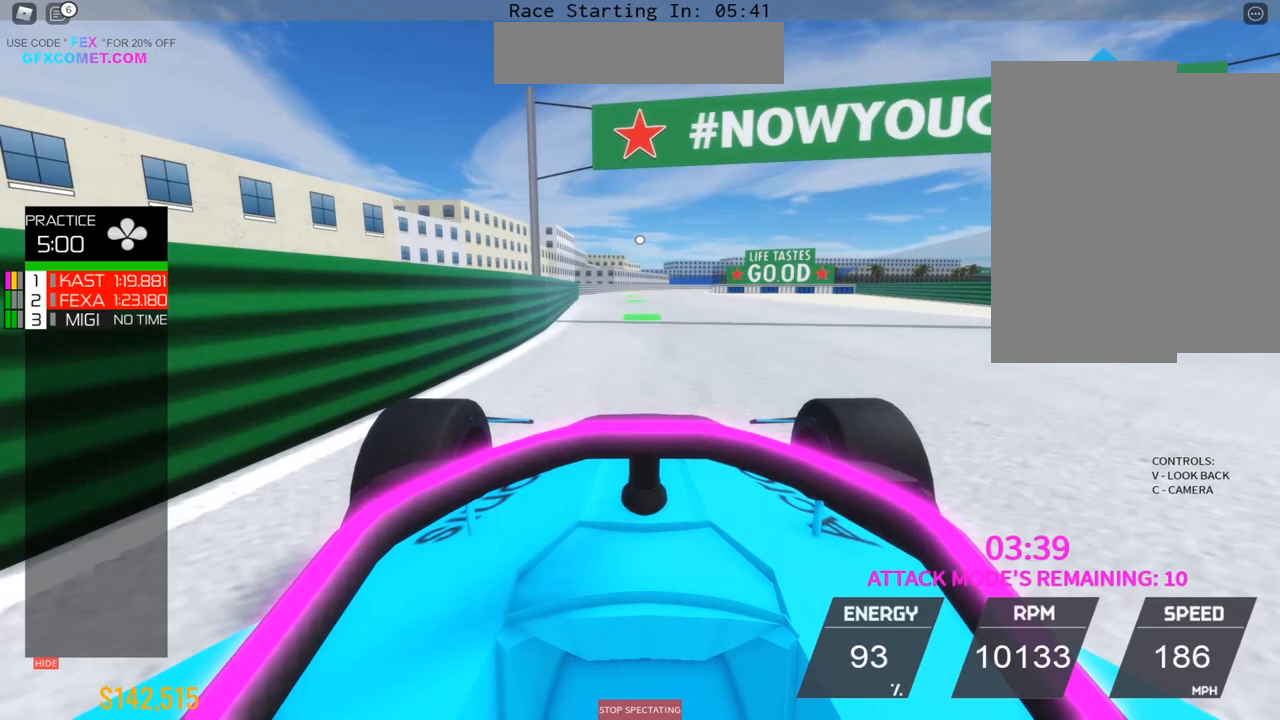
Gameplay with a controller (PlayStation layout); each line is a JSON object with the inputs held at the frame after it. "events" lists button and stick changes between this image and that frame as [ms after this image, input, new state], when the widget could be followed in between. Not read: L3 R3 right_stick.
{"buttons": ["R2"], "left_stick": "up", "events": [[67, "left_stick", "up"], [317, "left_stick", "center"], [483, "left_stick", "up"]]}
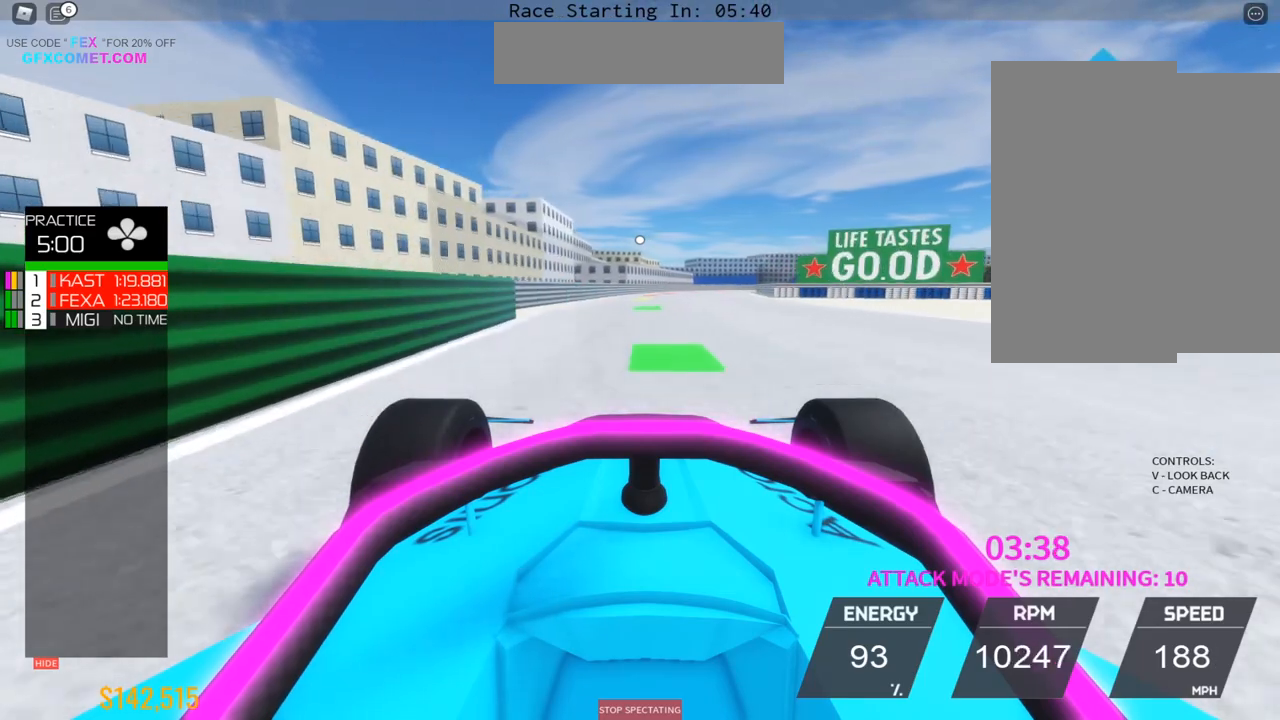
{"buttons": ["R2"], "left_stick": "up", "events": []}
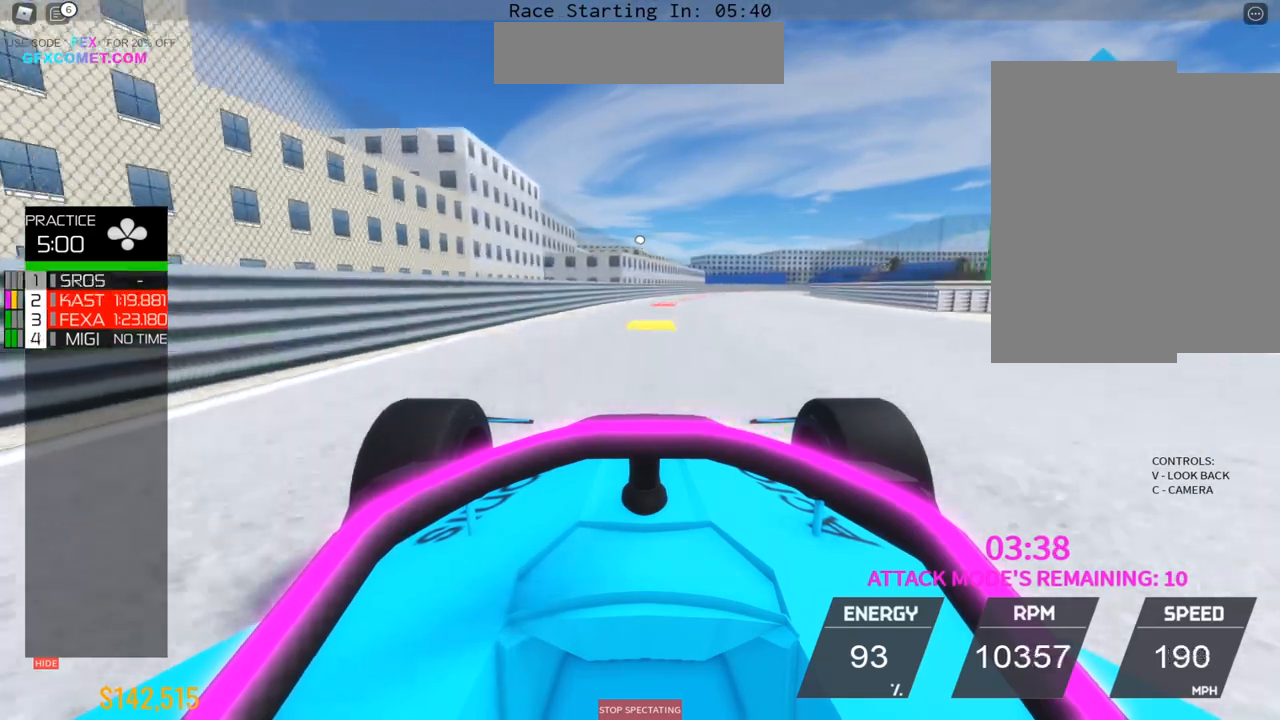
{"buttons": [], "left_stick": "center", "events": [[50, "L2", "down"], [183, "R2", "up"], [217, "left_stick", "right"], [300, "left_stick", "down-right"], [383, "L2", "up"], [417, "left_stick", "center"]]}
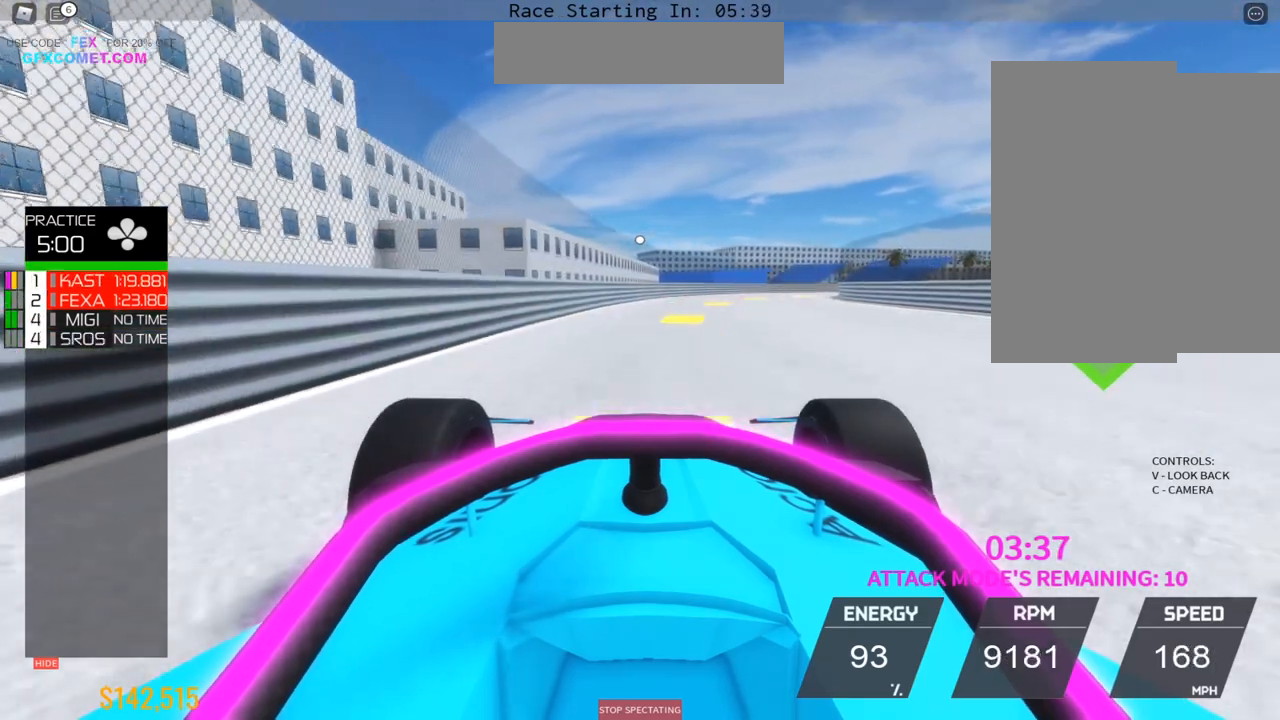
{"buttons": [], "left_stick": "right", "events": [[17, "left_stick", "up"], [100, "left_stick", "up-right"], [200, "left_stick", "right"]]}
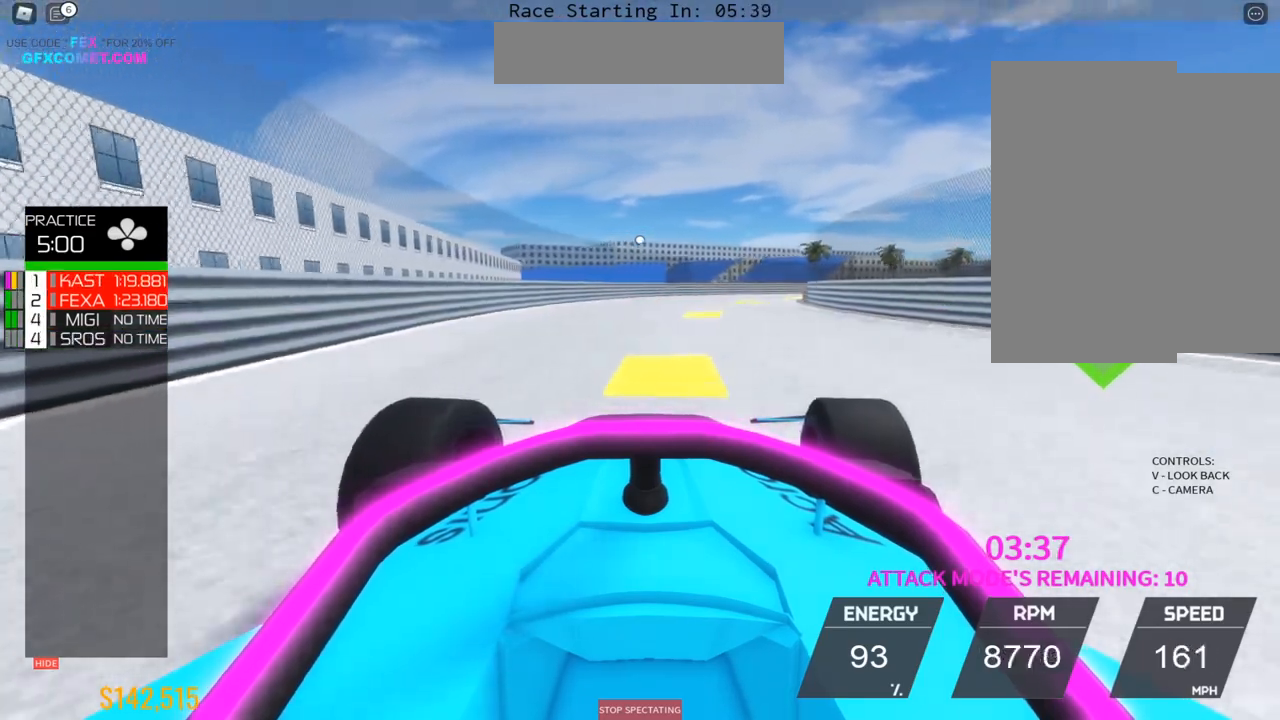
{"buttons": [], "left_stick": "up", "events": [[300, "left_stick", "up"]]}
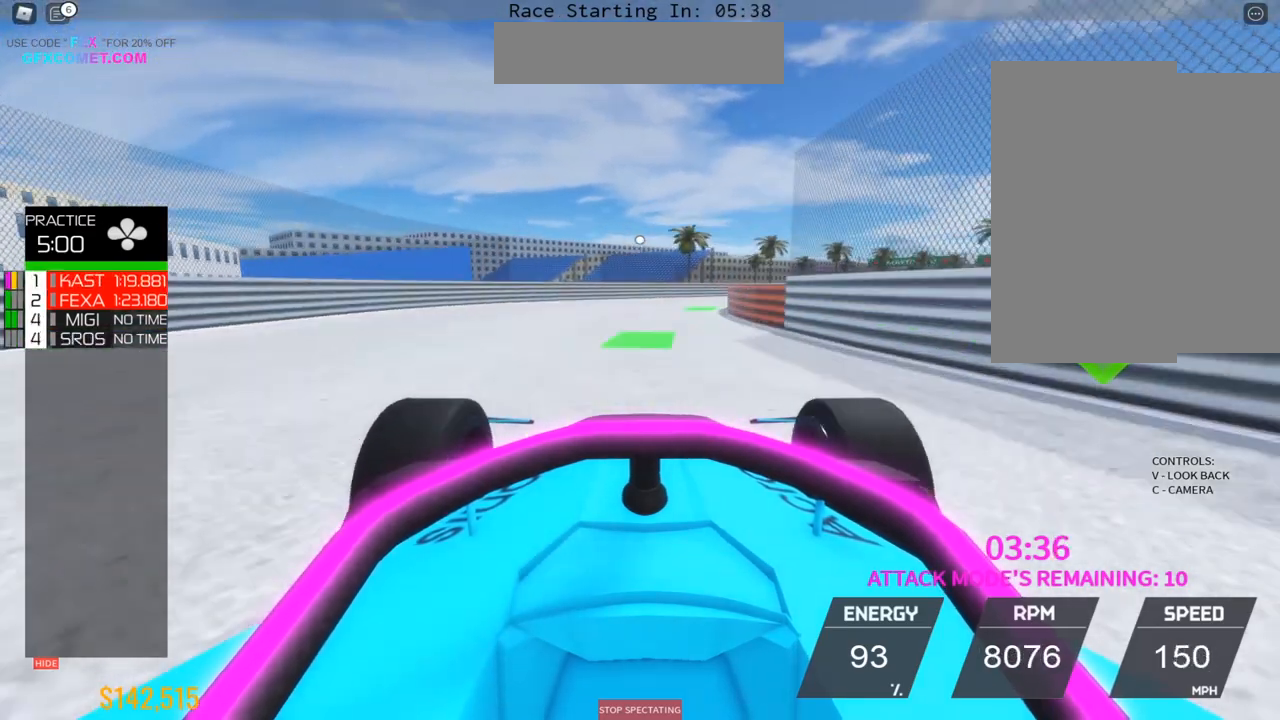
{"buttons": ["R2"], "left_stick": "right", "events": [[167, "R2", "down"], [167, "left_stick", "right"]]}
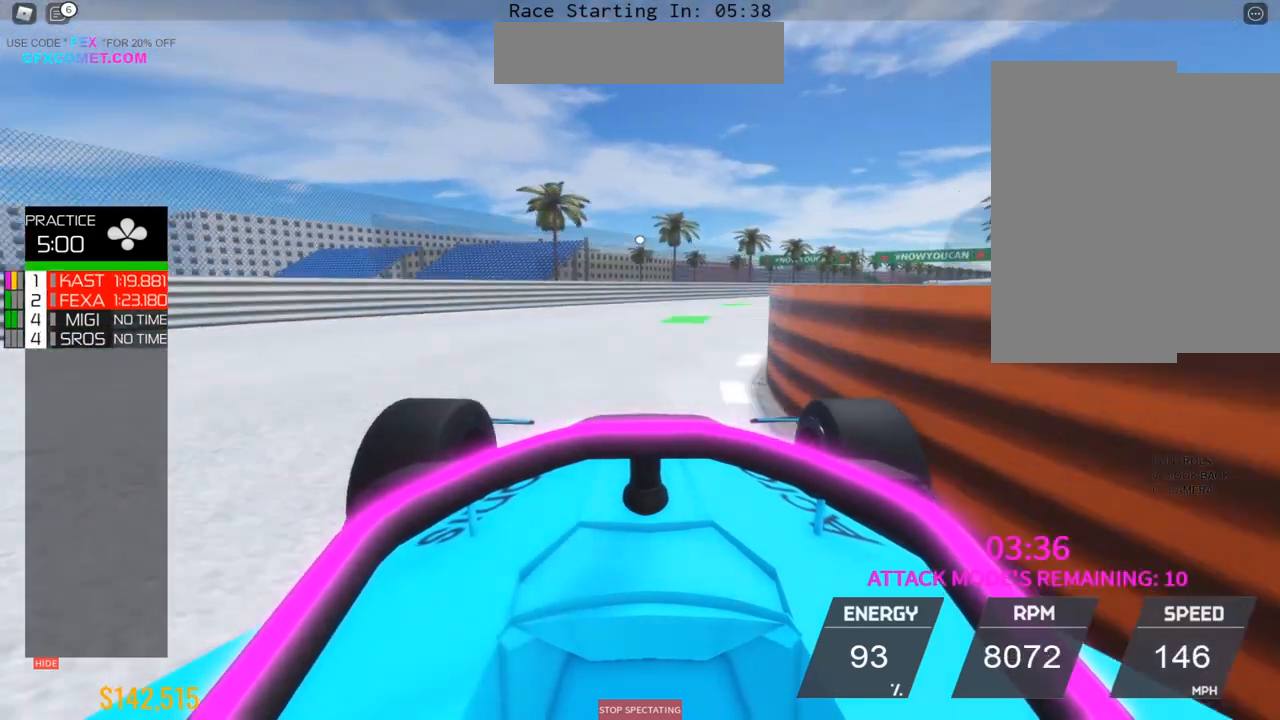
{"buttons": ["R2"], "left_stick": "left", "events": [[333, "left_stick", "up"], [400, "left_stick", "left"]]}
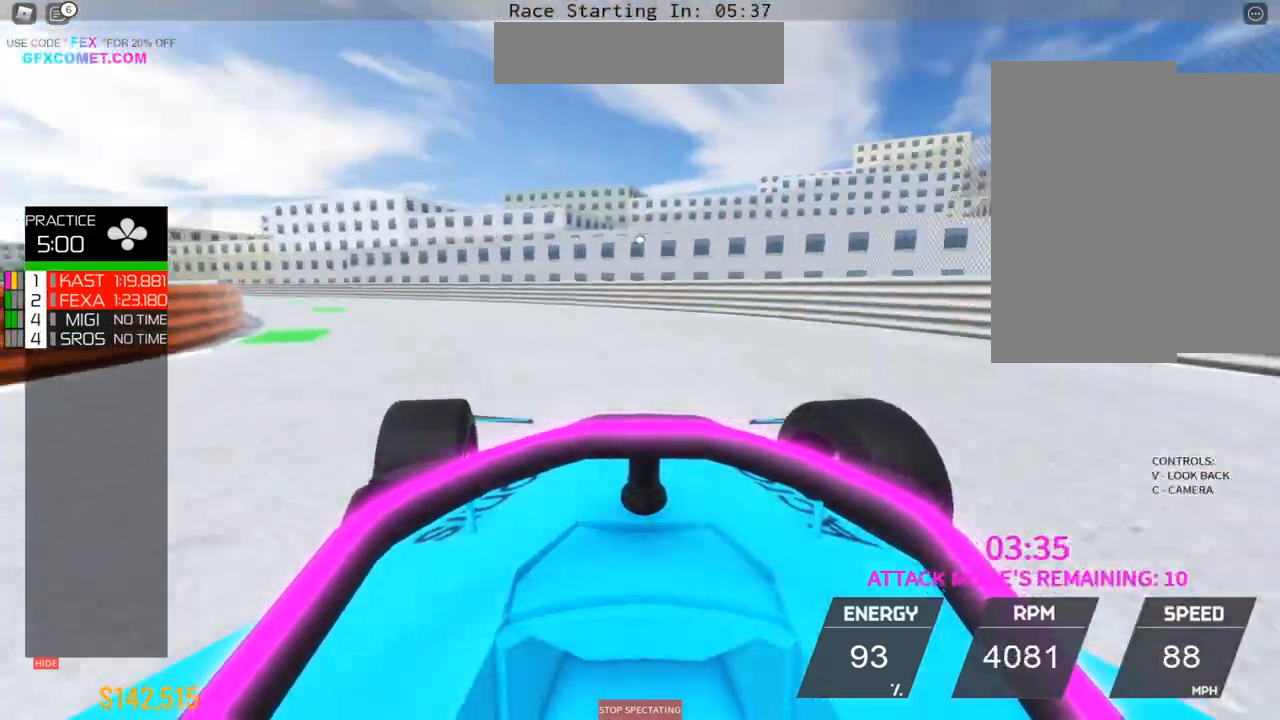
{"buttons": ["L2"], "left_stick": "up-left", "events": [[50, "R2", "up"], [83, "L2", "down"], [183, "left_stick", "up-left"]]}
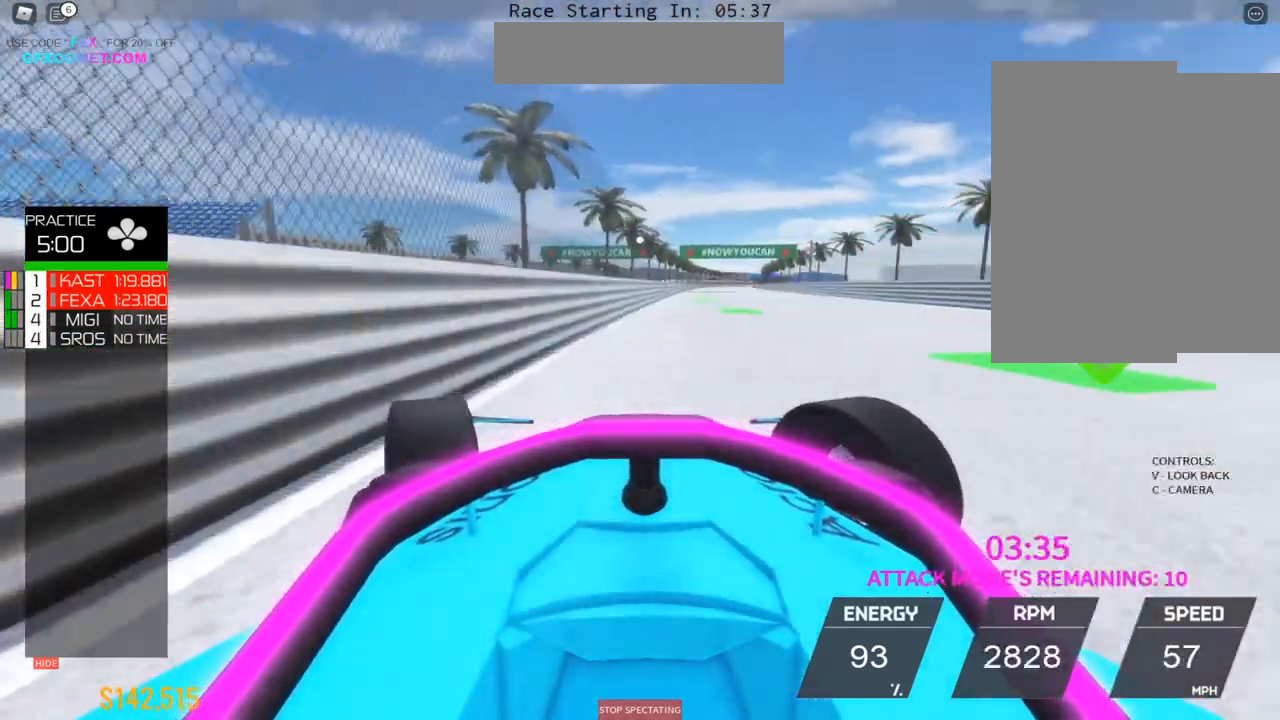
{"buttons": [], "left_stick": "right", "events": [[267, "left_stick", "left"], [333, "L2", "up"], [400, "left_stick", "up"], [450, "left_stick", "right"]]}
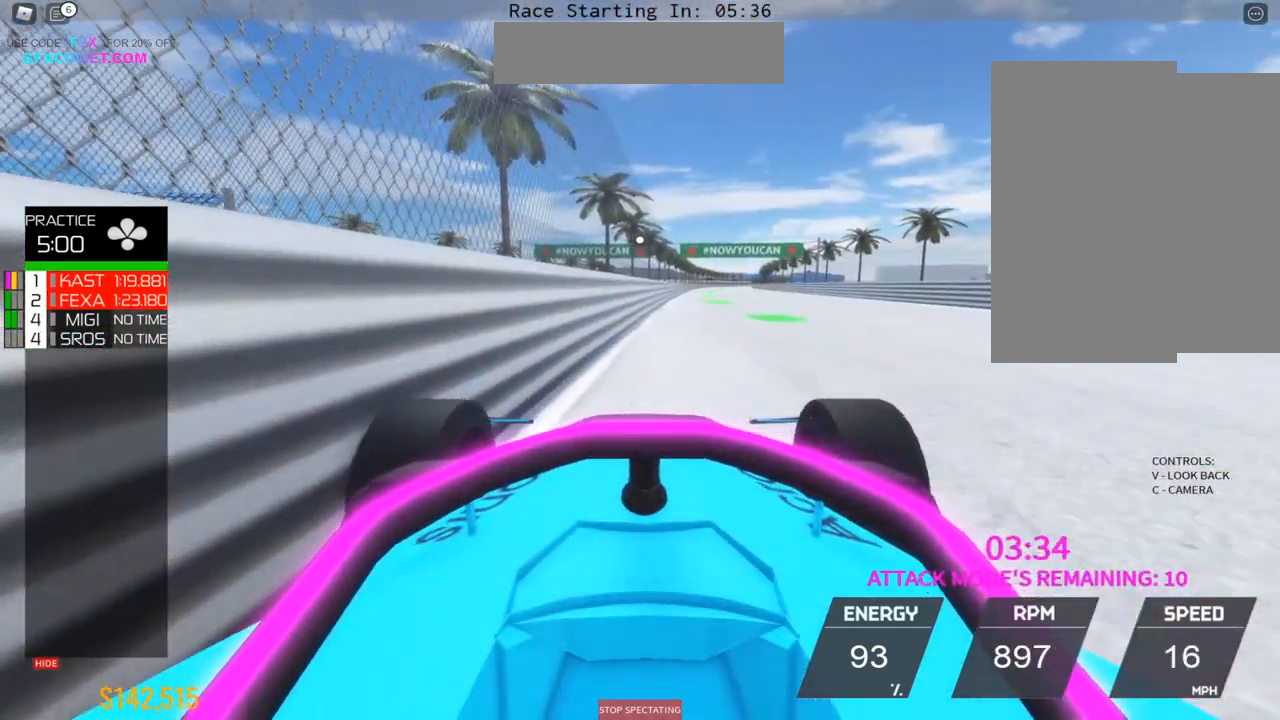
{"buttons": ["R2", "DPAD_DOWN"], "left_stick": "up", "events": [[150, "R2", "down"], [250, "left_stick", "up-right"], [367, "left_stick", "up"], [500, "DPAD_DOWN", "down"]]}
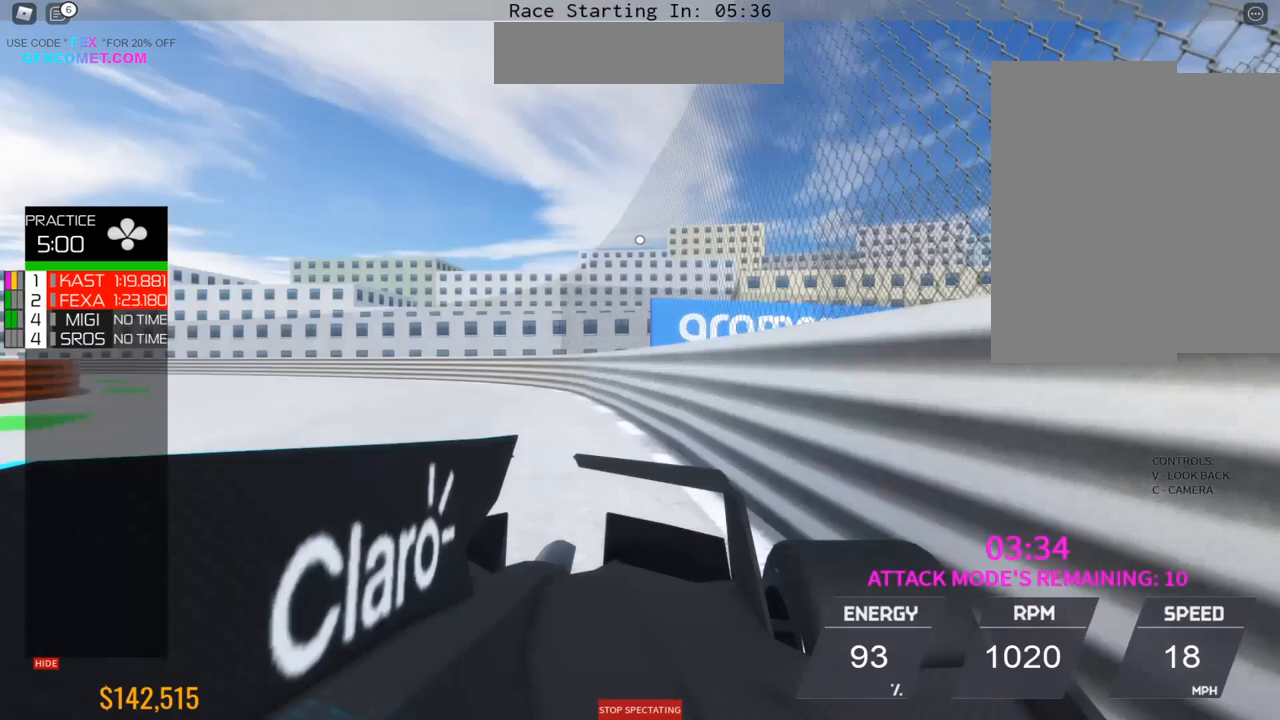
{"buttons": ["R2"], "left_stick": "up", "events": [[400, "DPAD_DOWN", "up"]]}
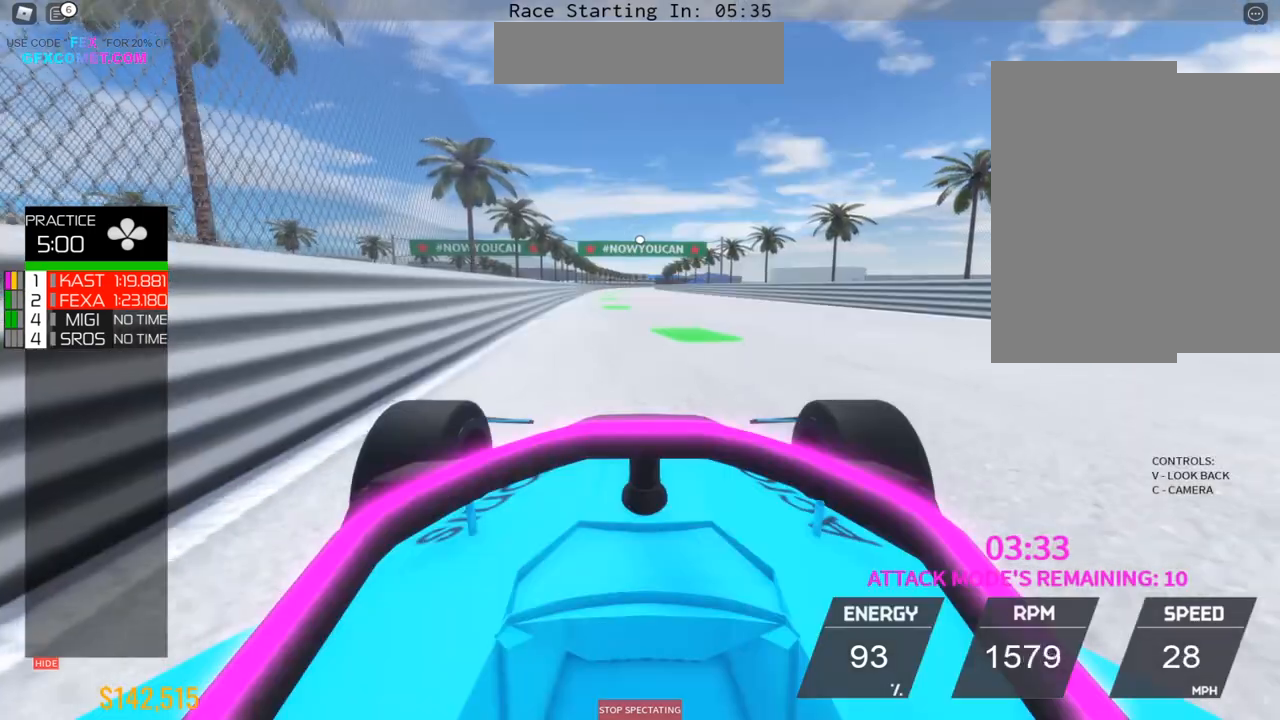
{"buttons": ["R2"], "left_stick": "up", "events": []}
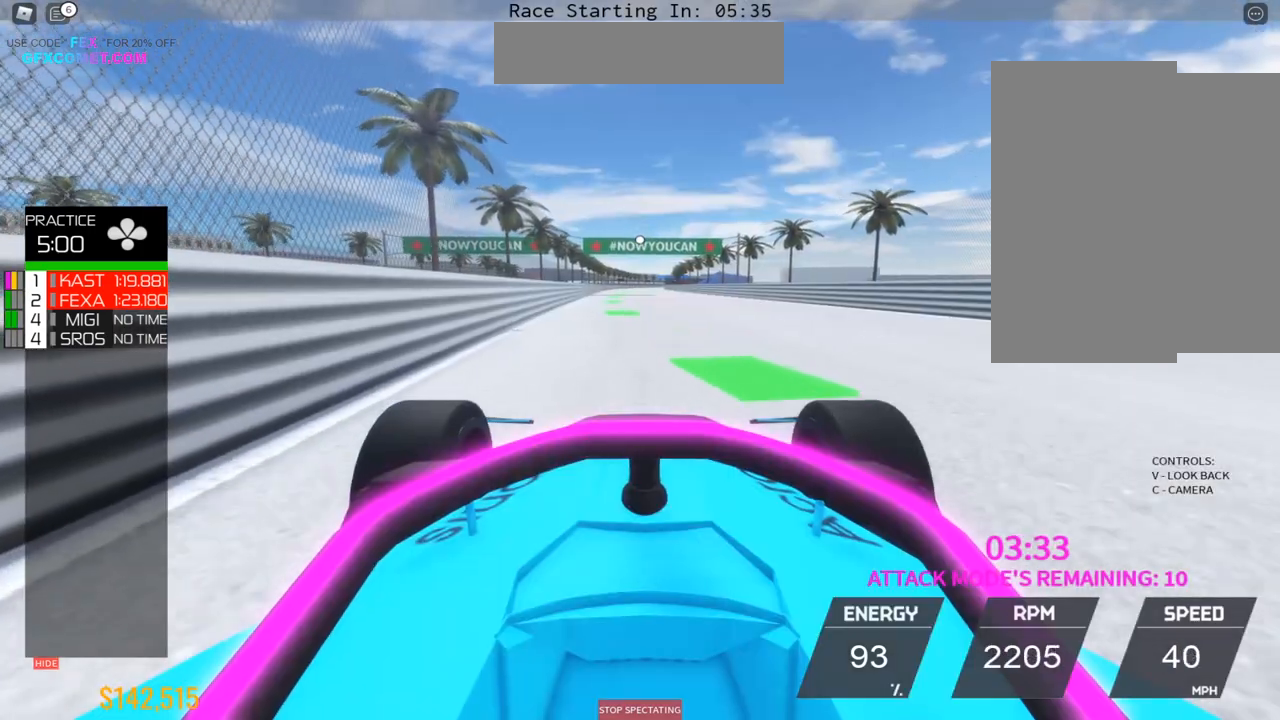
{"buttons": ["R2"], "left_stick": "up", "events": []}
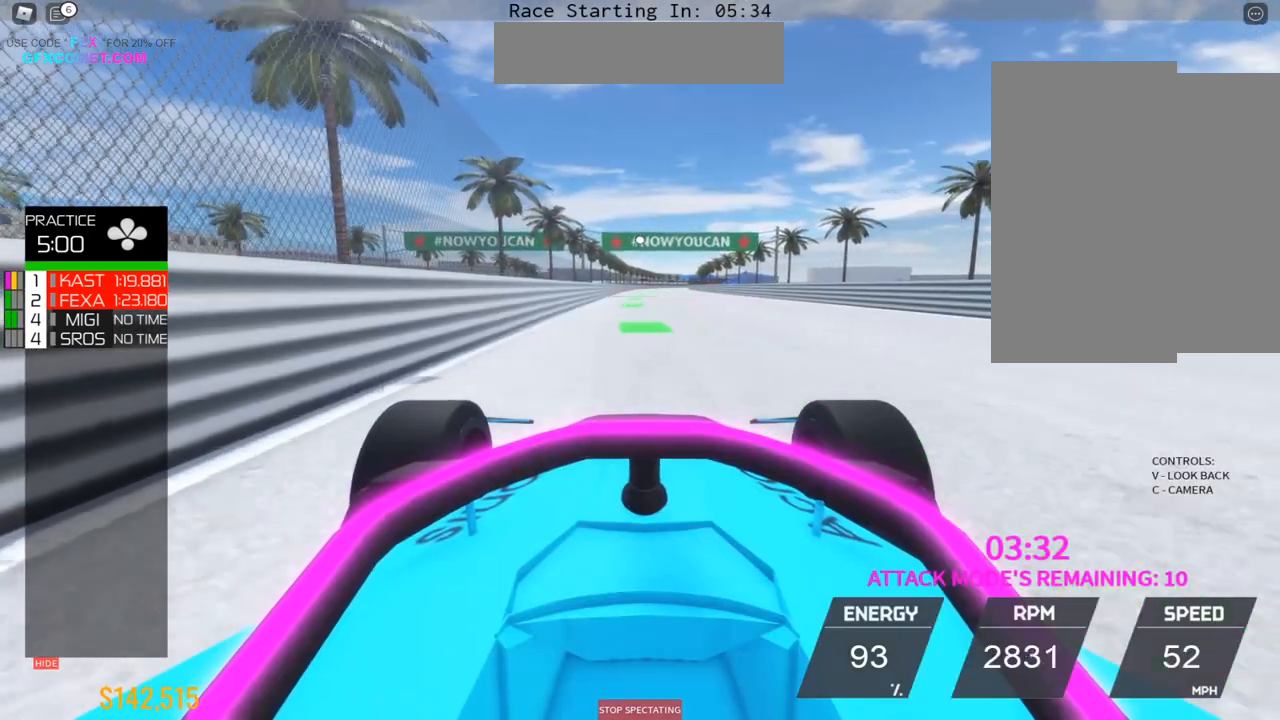
{"buttons": ["R2"], "left_stick": "up", "events": []}
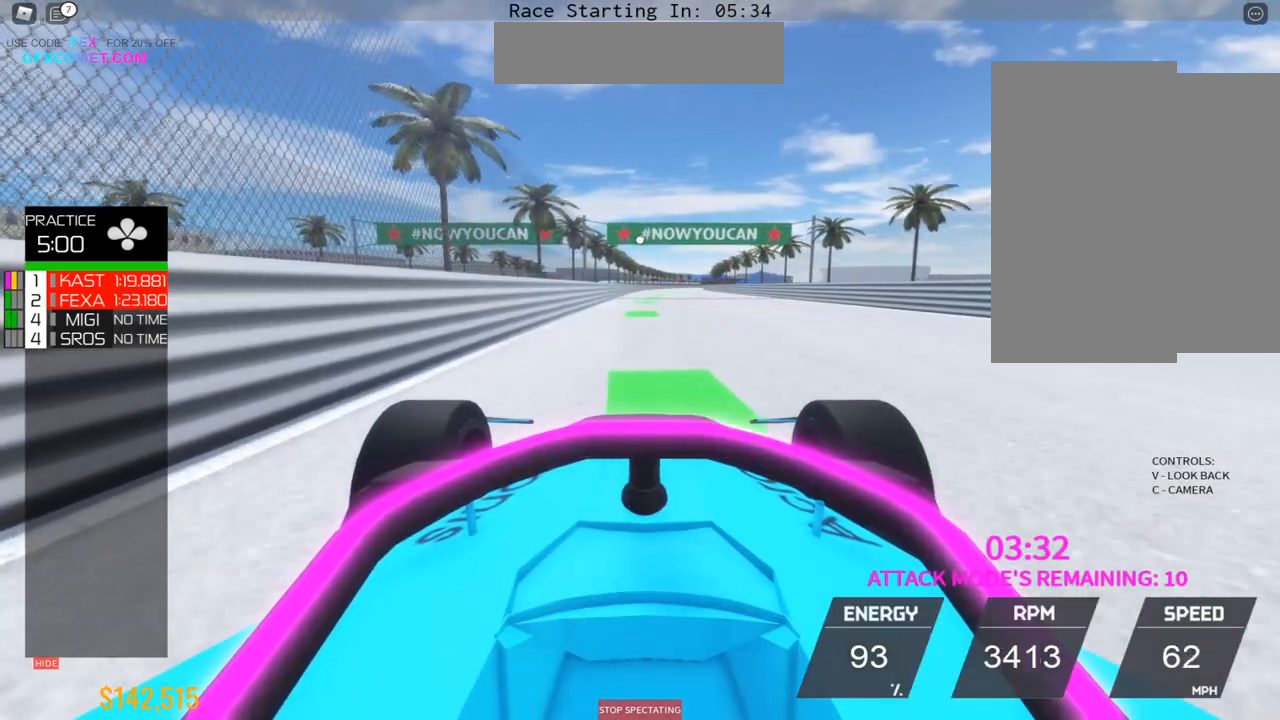
{"buttons": ["R2"], "left_stick": "up", "events": []}
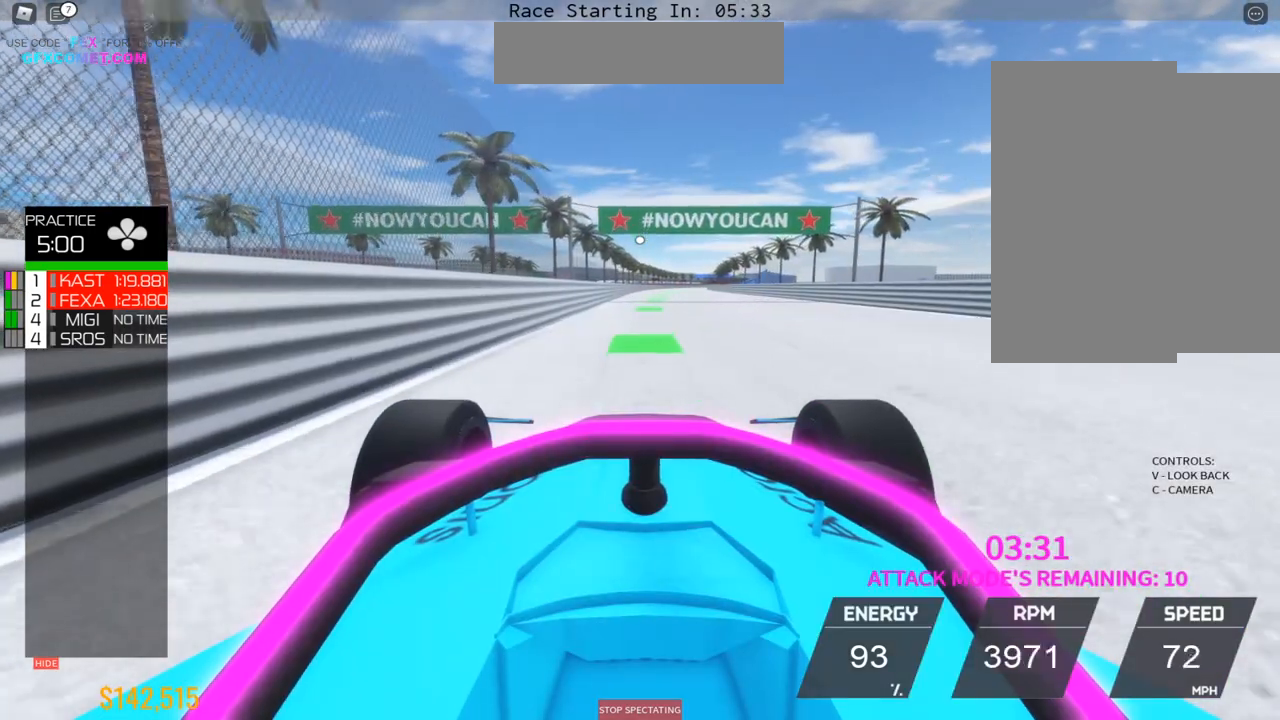
{"buttons": ["R2"], "left_stick": "up", "events": []}
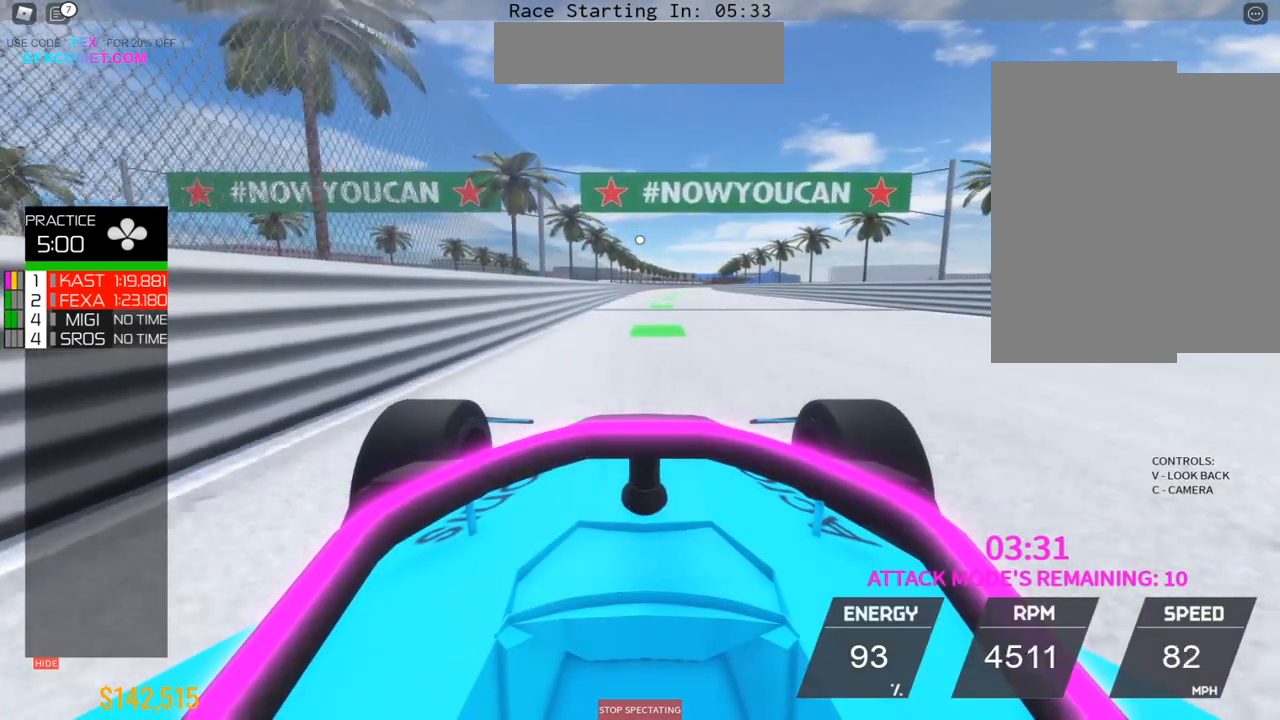
{"buttons": ["R2"], "left_stick": "up", "events": []}
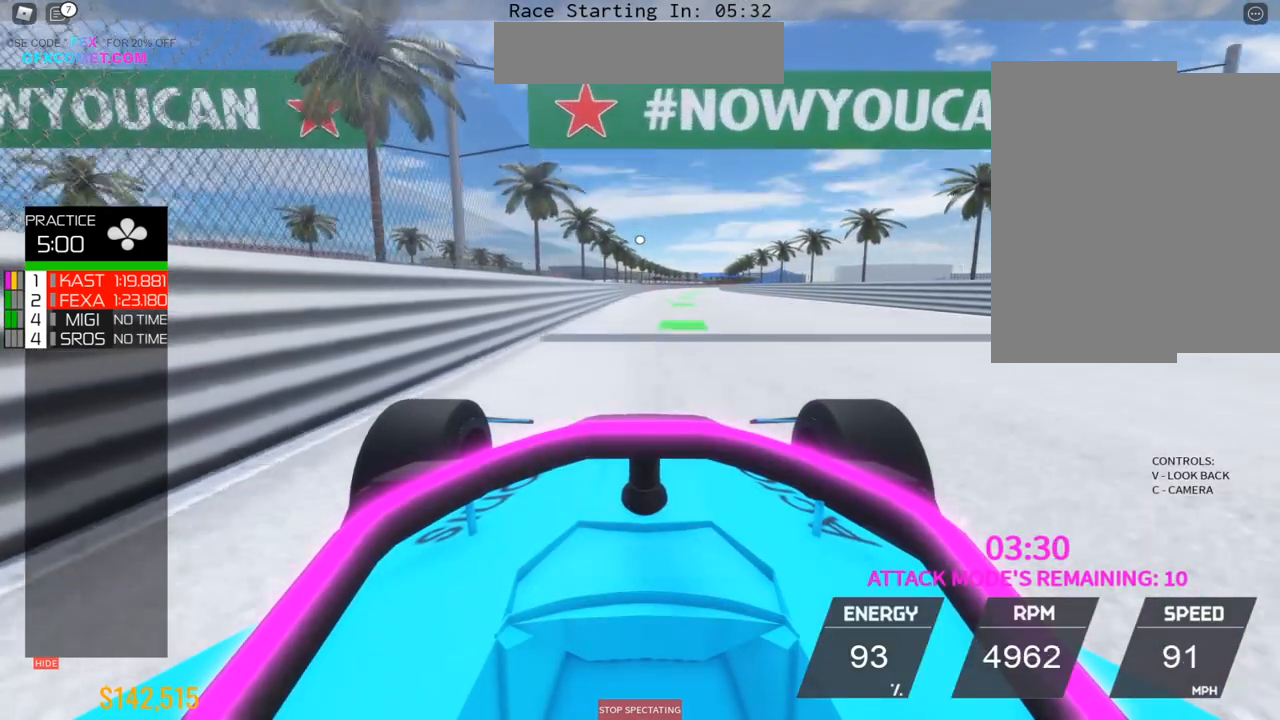
{"buttons": ["R2"], "left_stick": "up", "events": []}
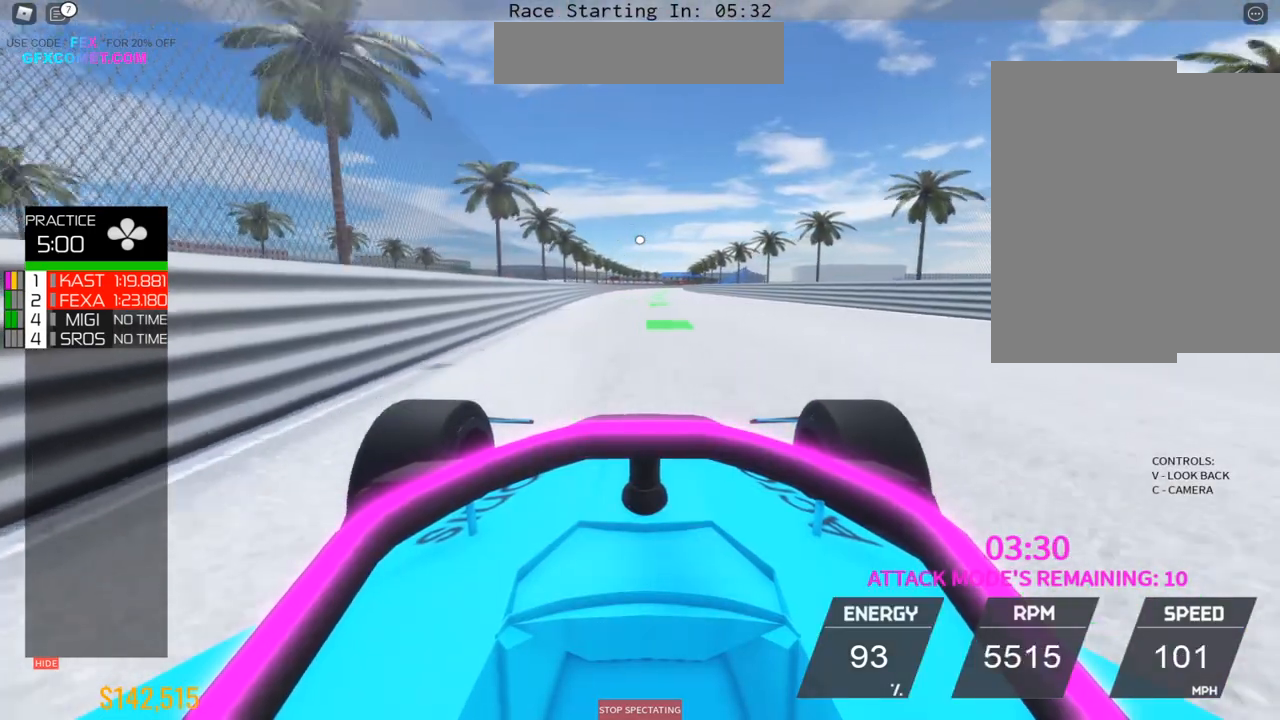
{"buttons": ["R2"], "left_stick": "up", "events": []}
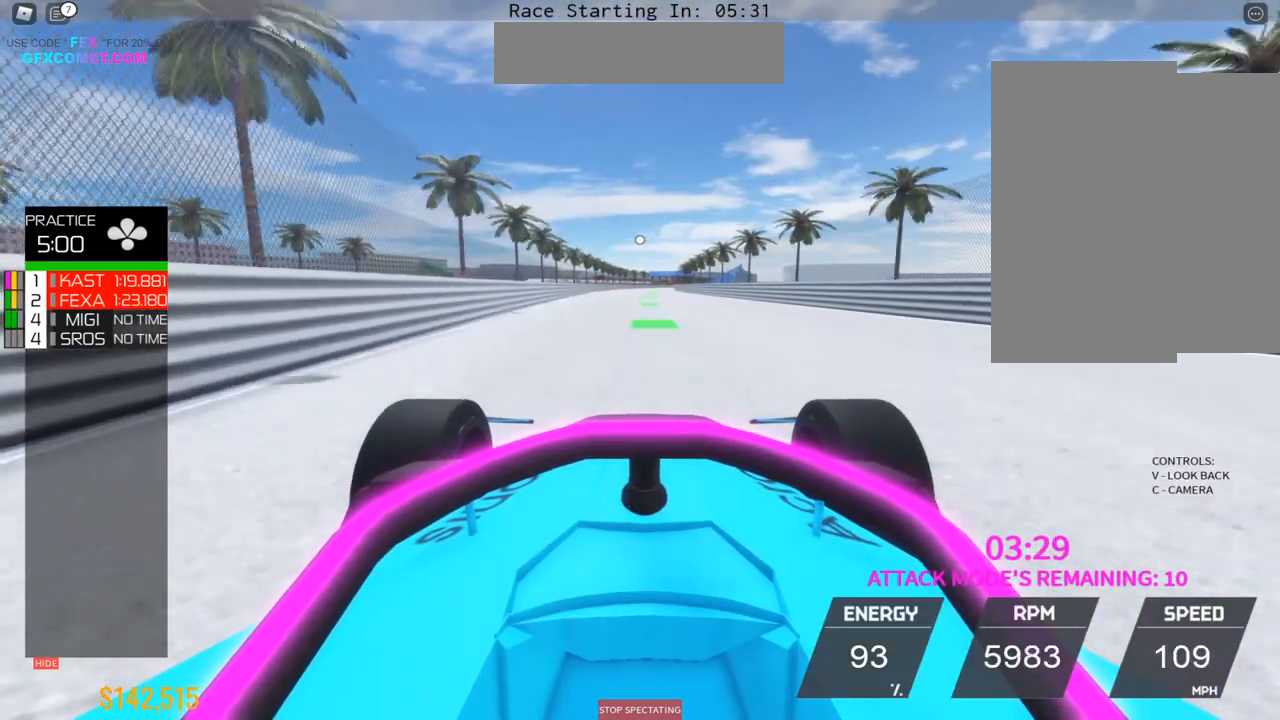
{"buttons": ["R2"], "left_stick": "up", "events": []}
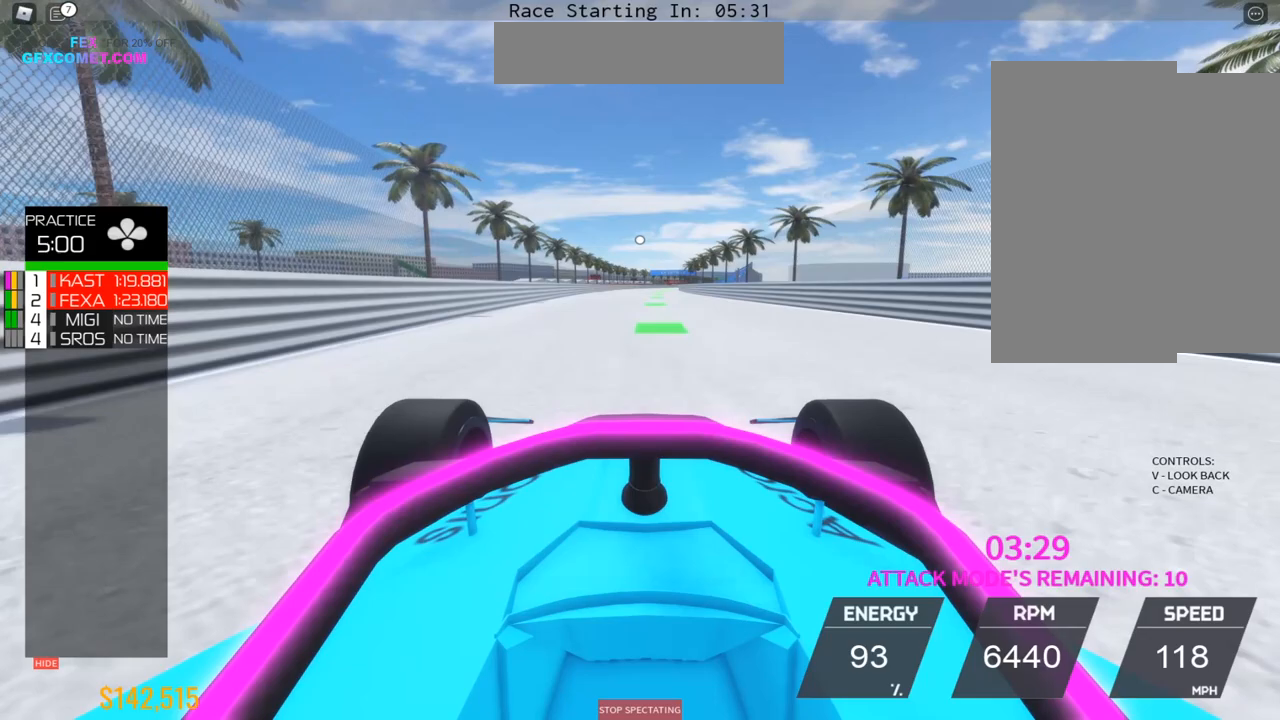
{"buttons": ["R2"], "left_stick": "up", "events": [[267, "DPAD_DOWN", "down"], [467, "DPAD_DOWN", "up"]]}
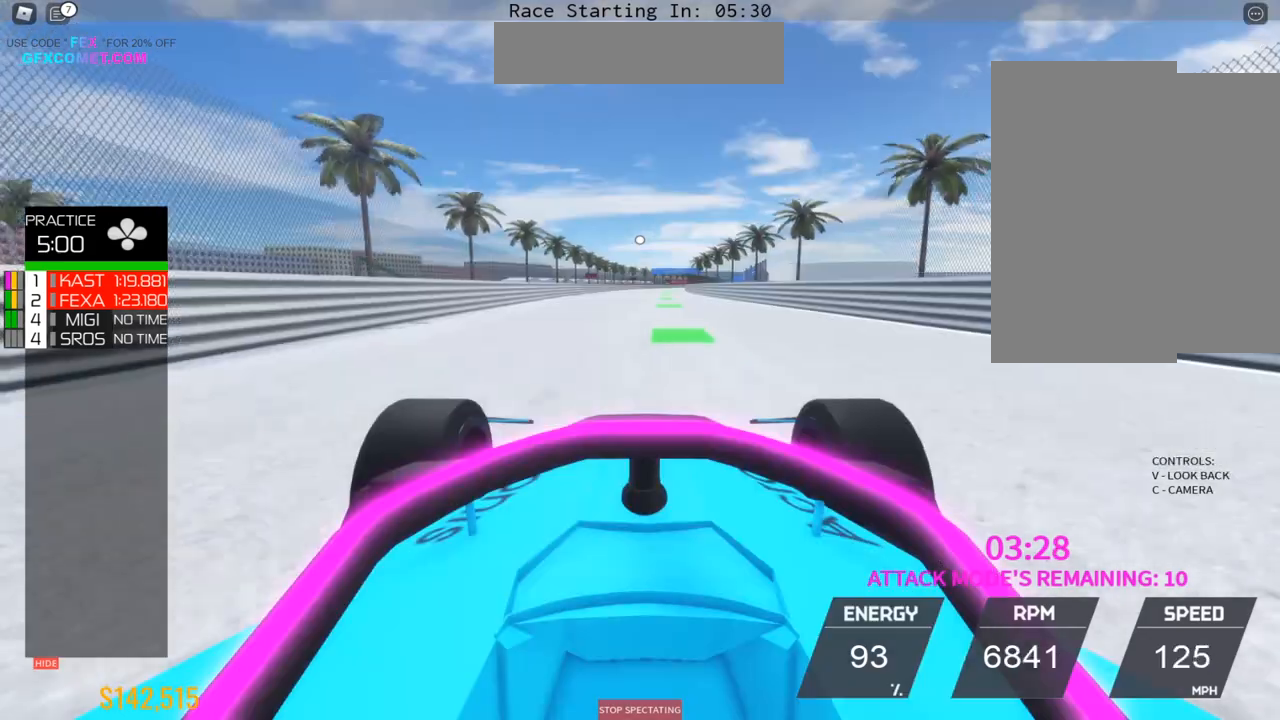
{"buttons": ["R2"], "left_stick": "up", "events": [[283, "left_stick", "up-right"], [367, "left_stick", "up"]]}
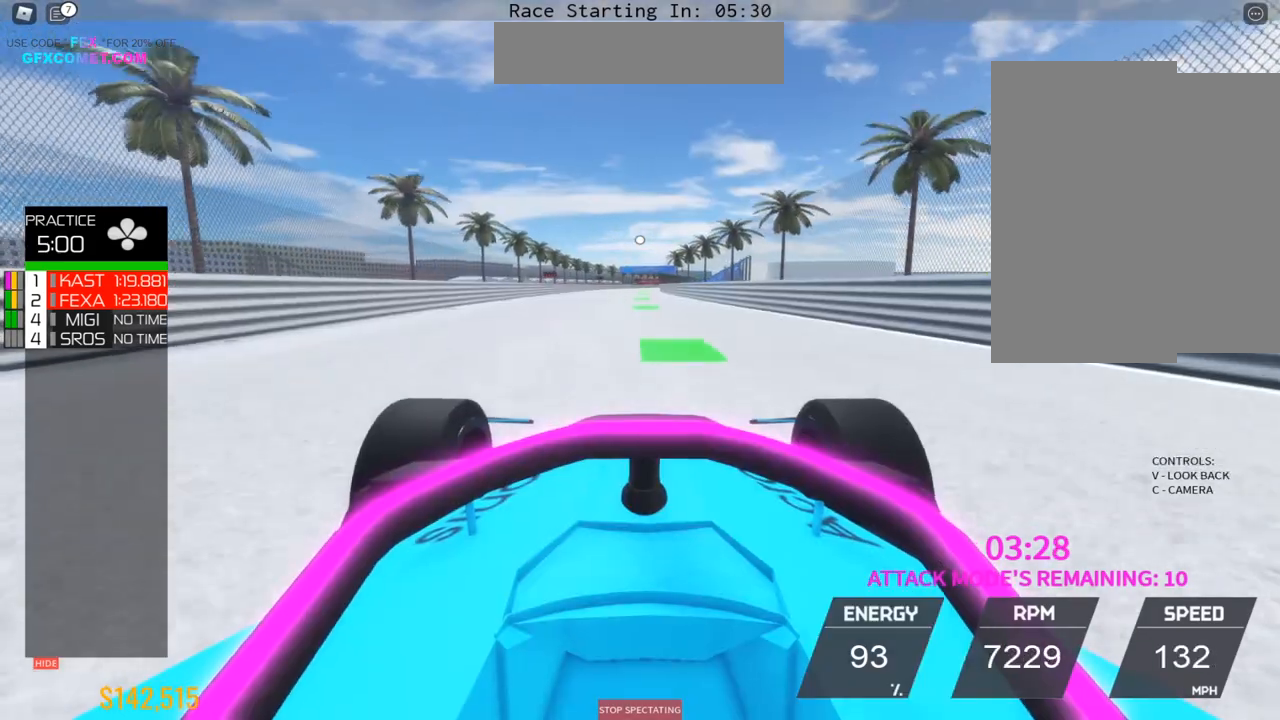
{"buttons": ["R2"], "left_stick": "up", "events": []}
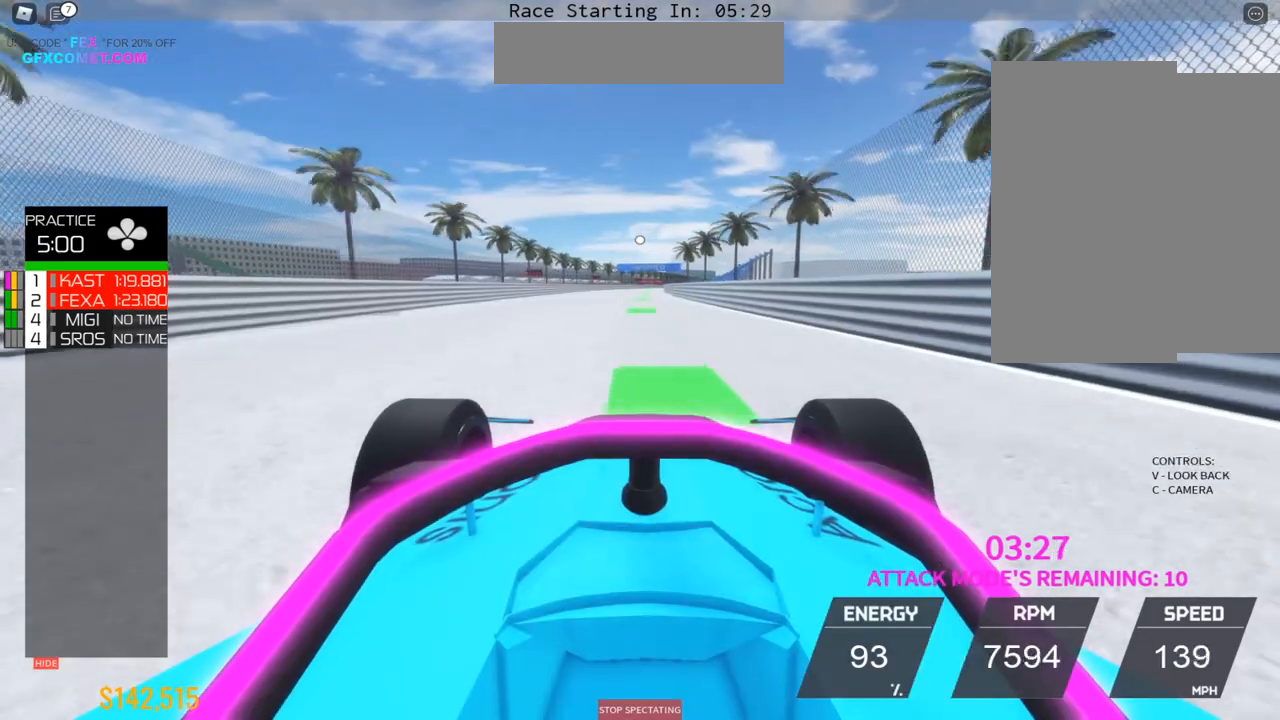
{"buttons": ["R2"], "left_stick": "up", "events": []}
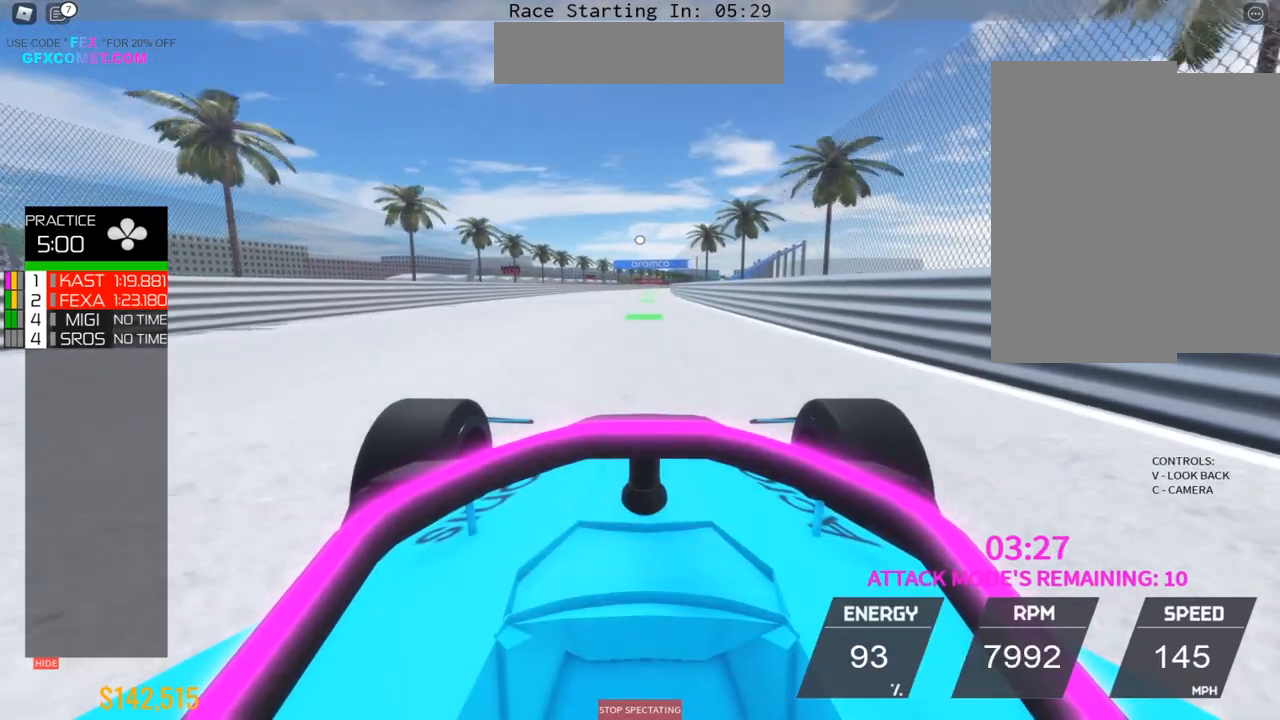
{"buttons": ["R2"], "left_stick": "up", "events": []}
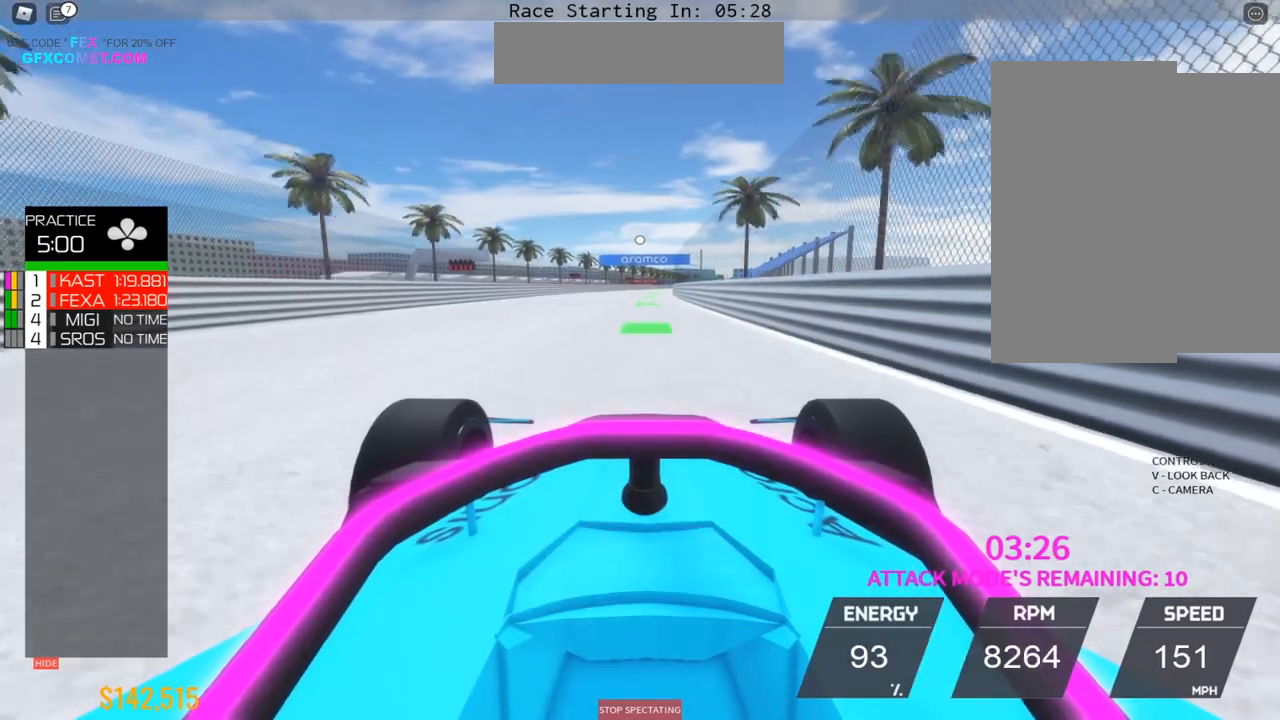
{"buttons": ["R2"], "left_stick": "up", "events": []}
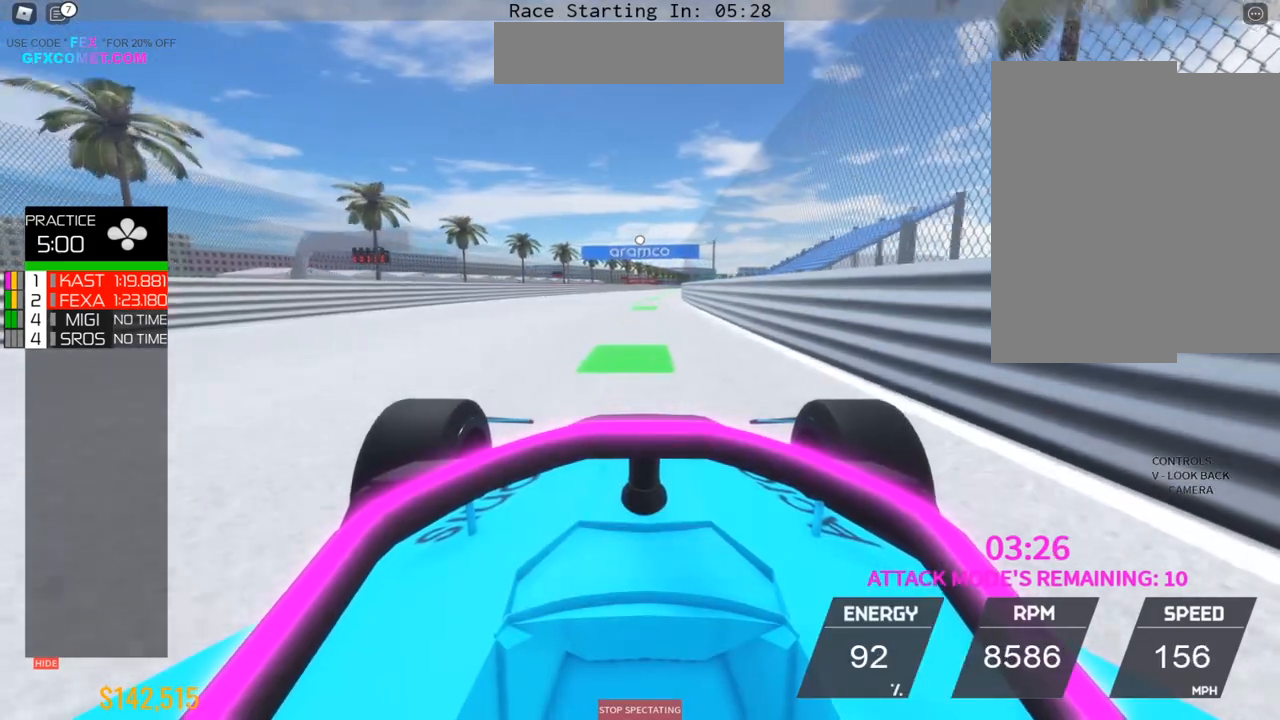
{"buttons": ["R2"], "left_stick": "up", "events": [[283, "left_stick", "center"], [433, "left_stick", "up"]]}
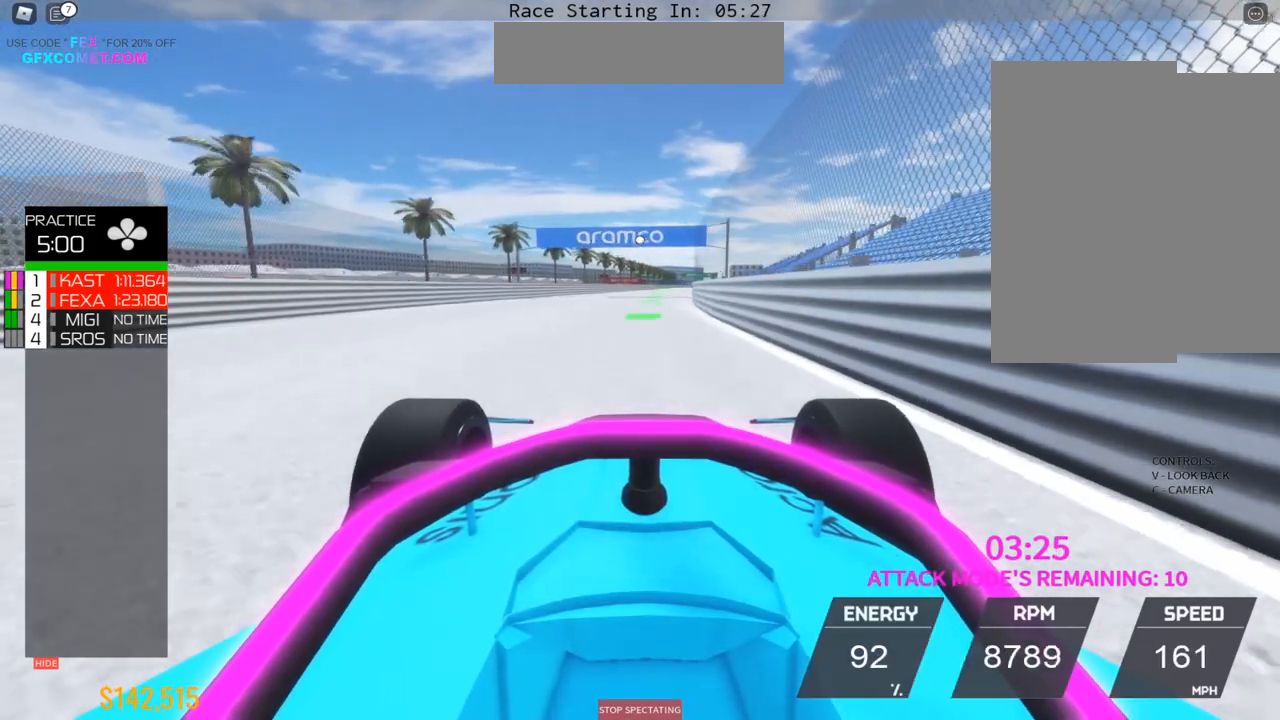
{"buttons": ["R2"], "left_stick": "up", "events": []}
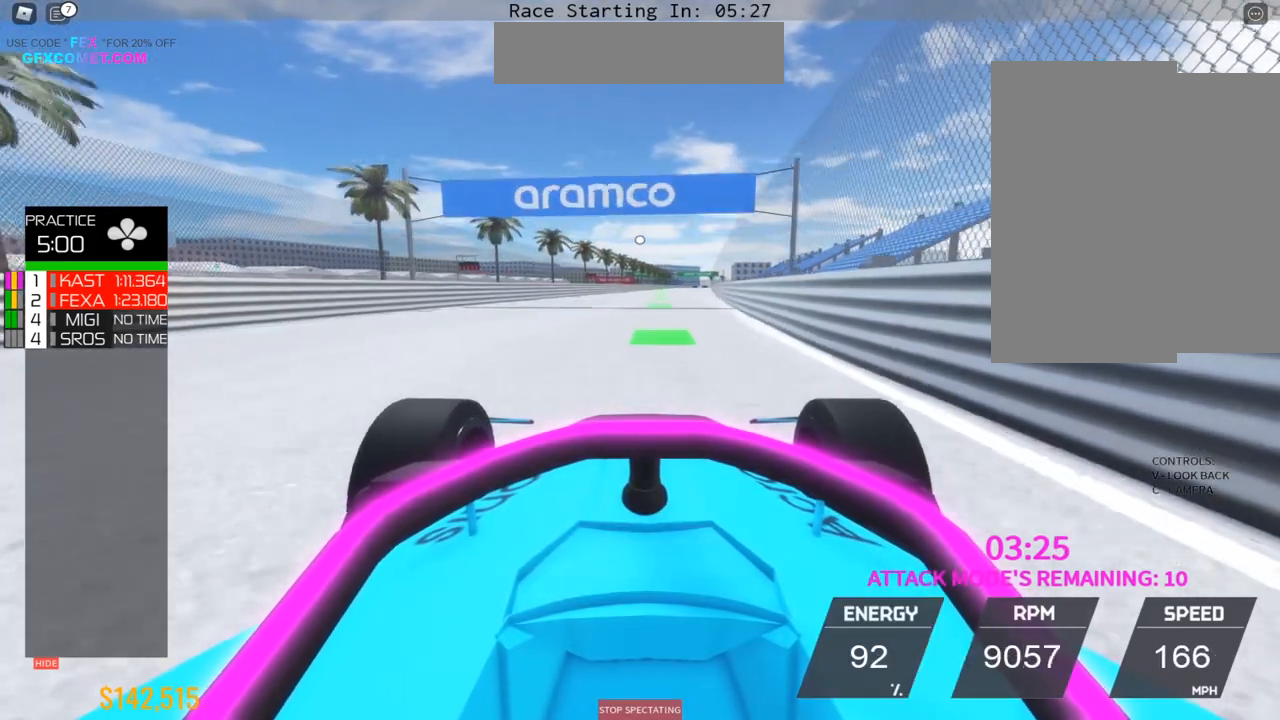
{"buttons": ["R2"], "left_stick": "up", "events": []}